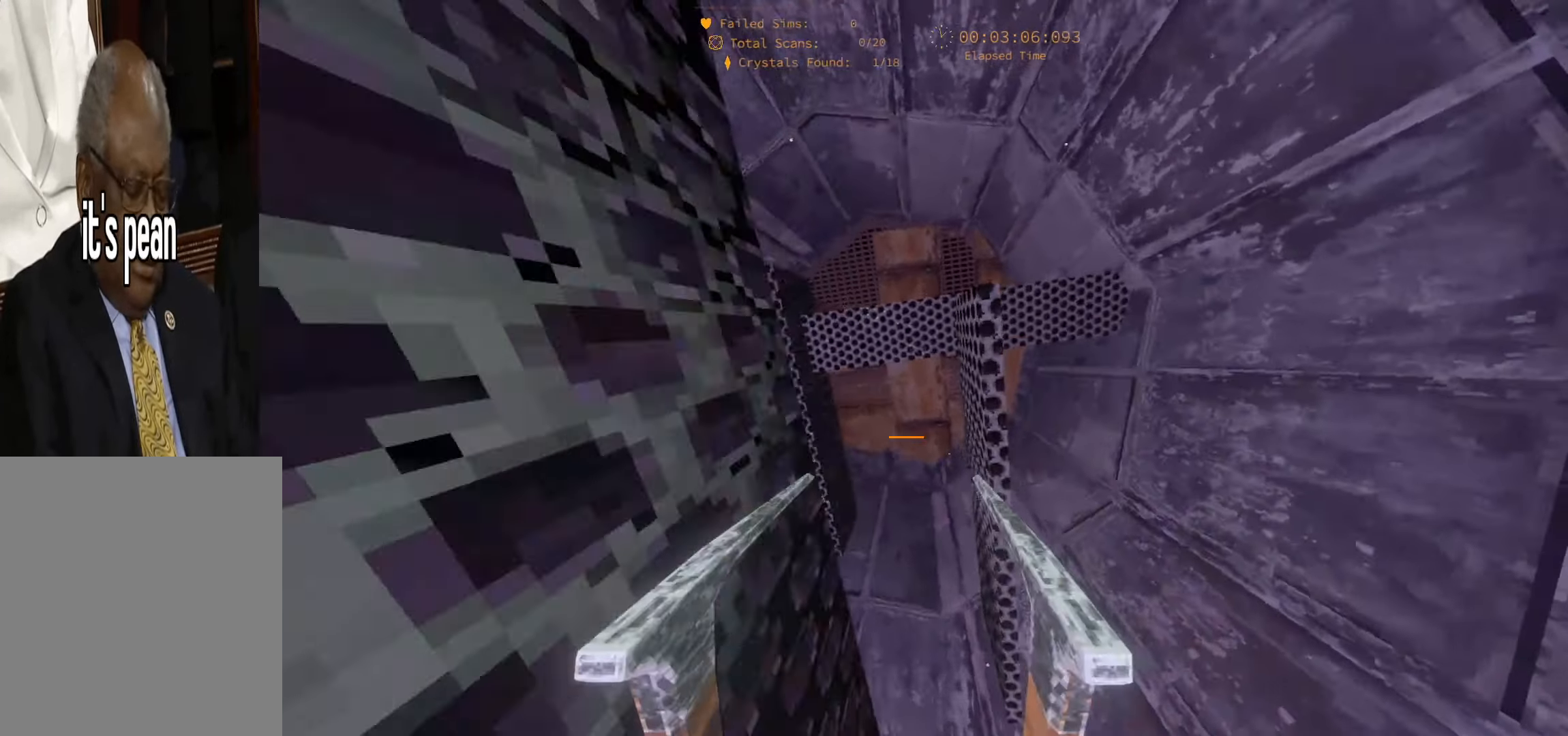
Gameplay with keyboard; each line is a JSON object with the keys held at the frame after it. "events" lists presses ("down") and releases ("up") of "1", "2", "3", "4", "5", "6", "a", "alt", "c", "caps_lock", "ctrl", "d", "e", "escape", "f", "f1", "f2", "f3", "f4", "g", "q", "r", "s", "shift", "space", "super", "t", "tab", "tilde", "v", "w", "x" and "y" between this image and that frame as [ms after this image, input, new state], when the widget could be followed in between. No other keys are recorded. Mouse input is not recorded.
{"keys": ["w"], "events": [[117, "a", "up"], [134, "space", "up"], [300, "d", "down"], [384, "d", "up"]]}
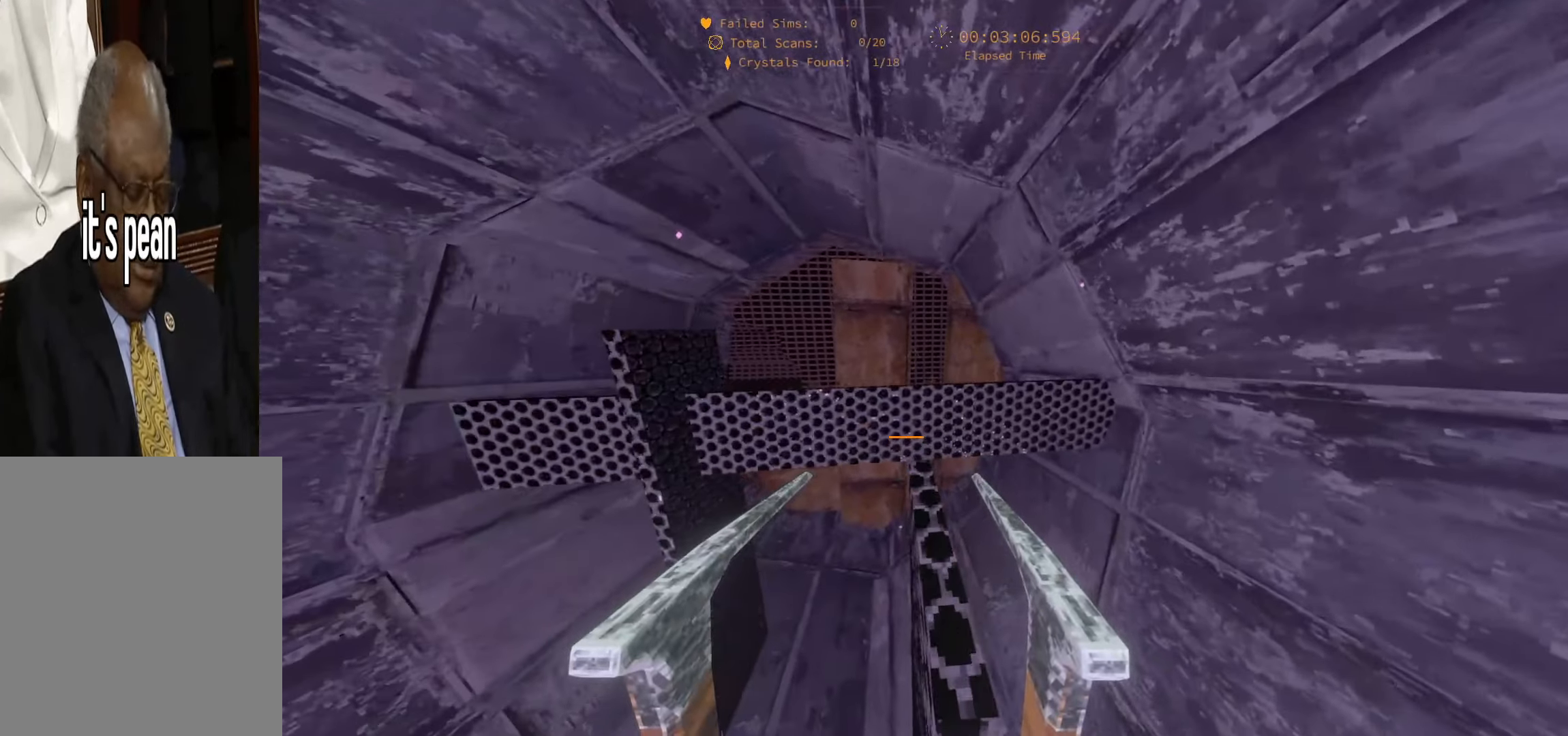
{"keys": [], "events": [[134, "w", "up"], [284, "s", "down"], [400, "s", "up"]]}
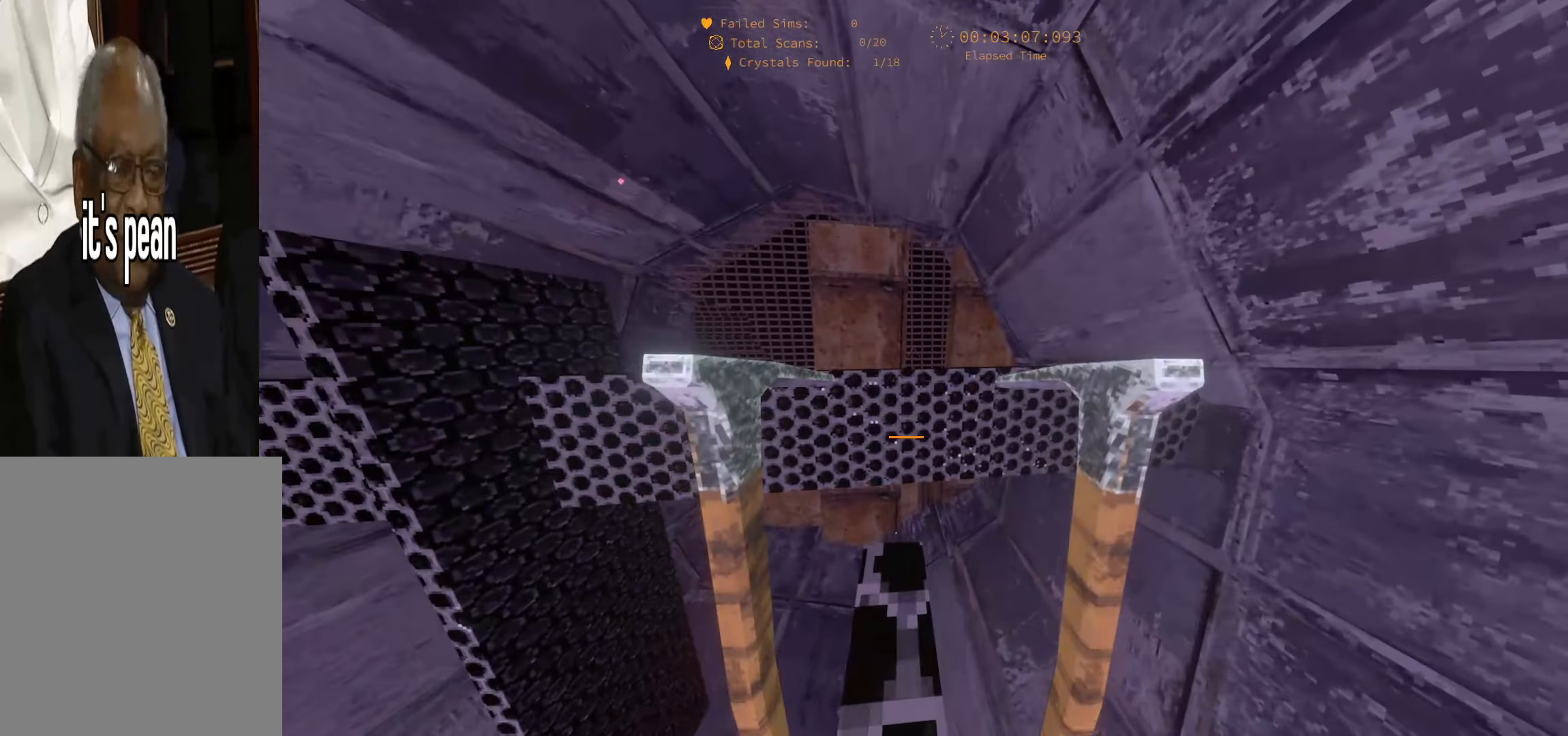
{"keys": ["space", "w"], "events": [[134, "w", "down"], [367, "space", "down"]]}
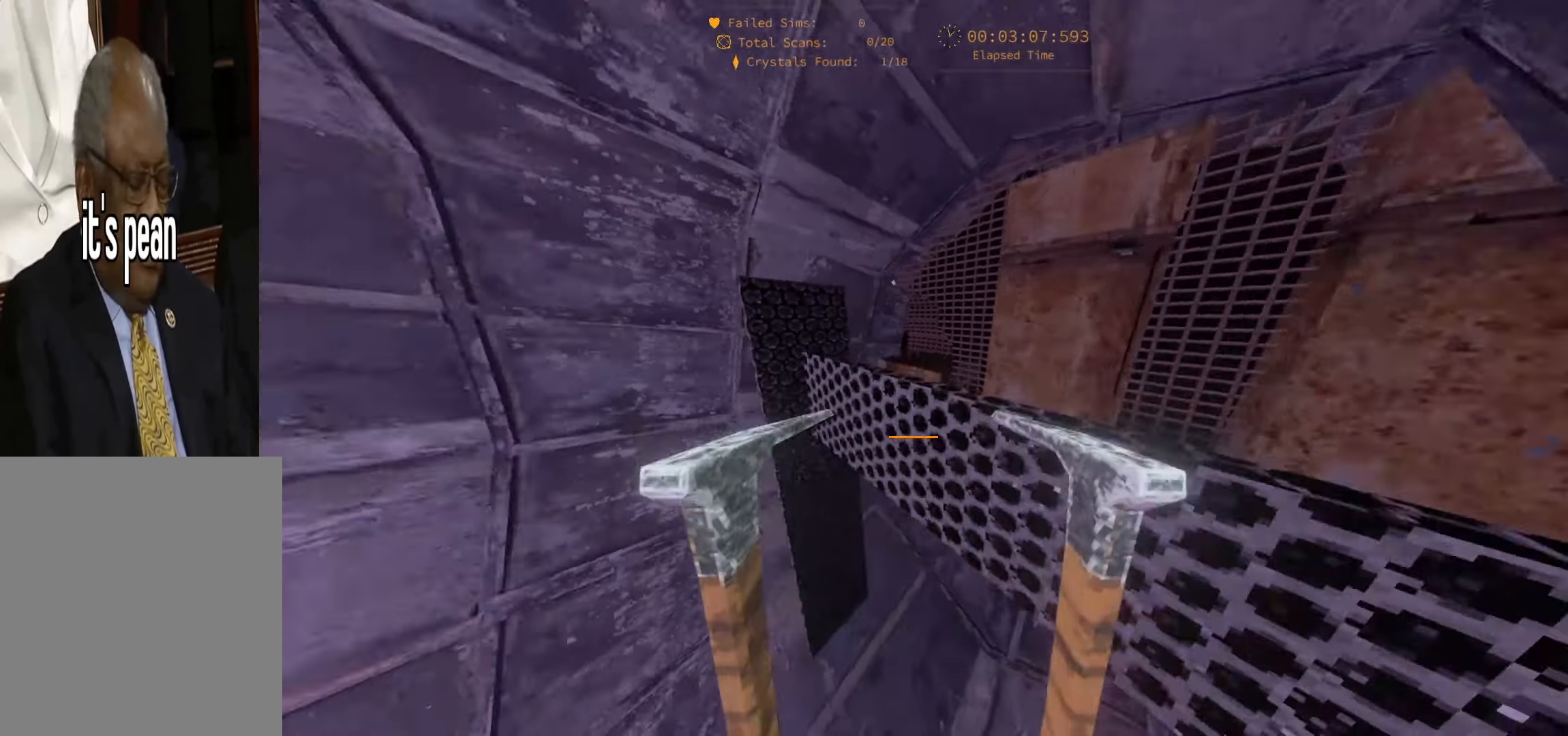
{"keys": ["w"], "events": [[184, "a", "down"], [250, "space", "up"], [317, "a", "up"], [417, "a", "down"], [484, "a", "up"]]}
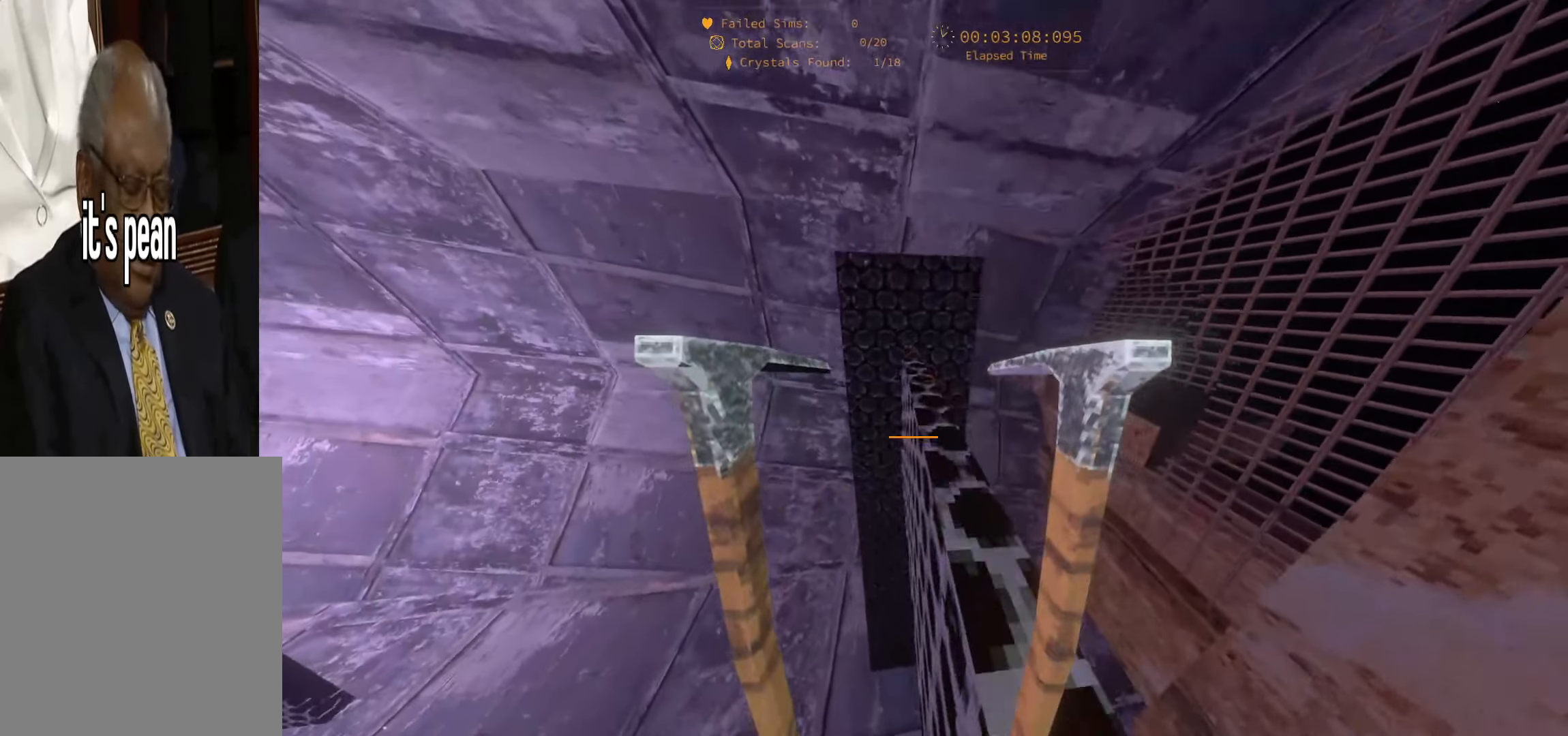
{"keys": ["a", "space", "w"], "events": [[417, "space", "down"], [500, "a", "down"]]}
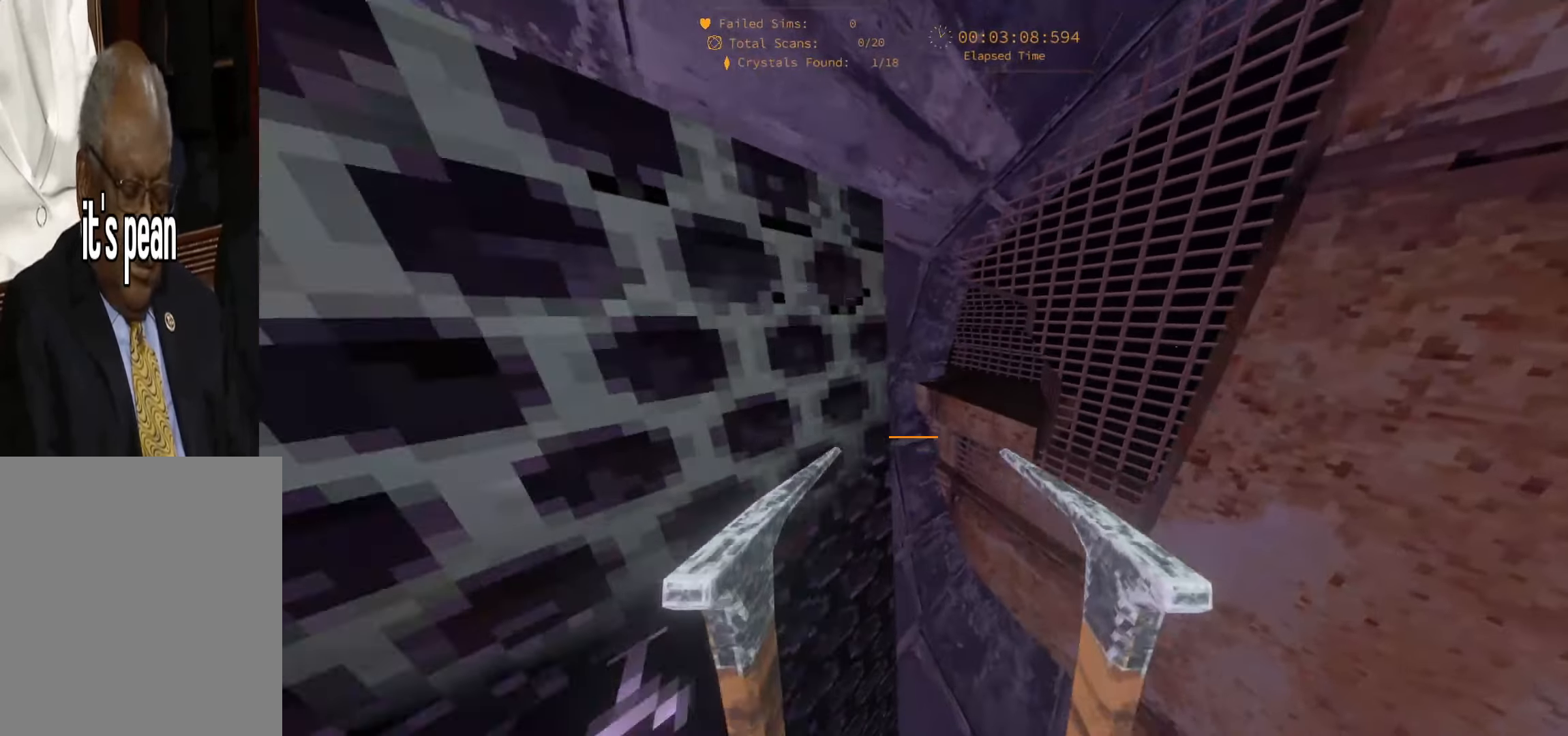
{"keys": ["w"], "events": [[34, "space", "up"], [184, "space", "down"], [334, "space", "up"], [434, "a", "up"]]}
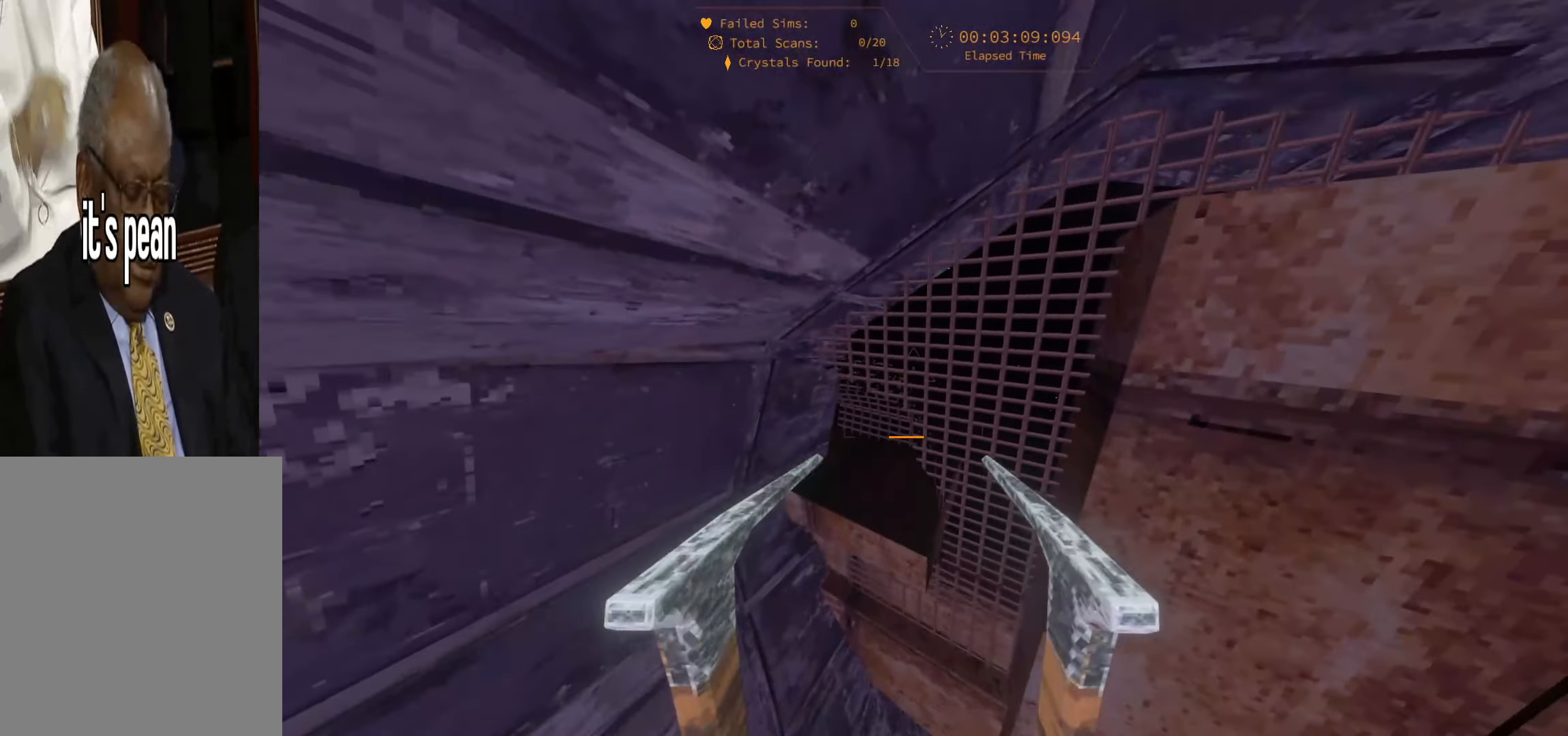
{"keys": ["w"], "events": [[17, "a", "down"], [184, "a", "up"]]}
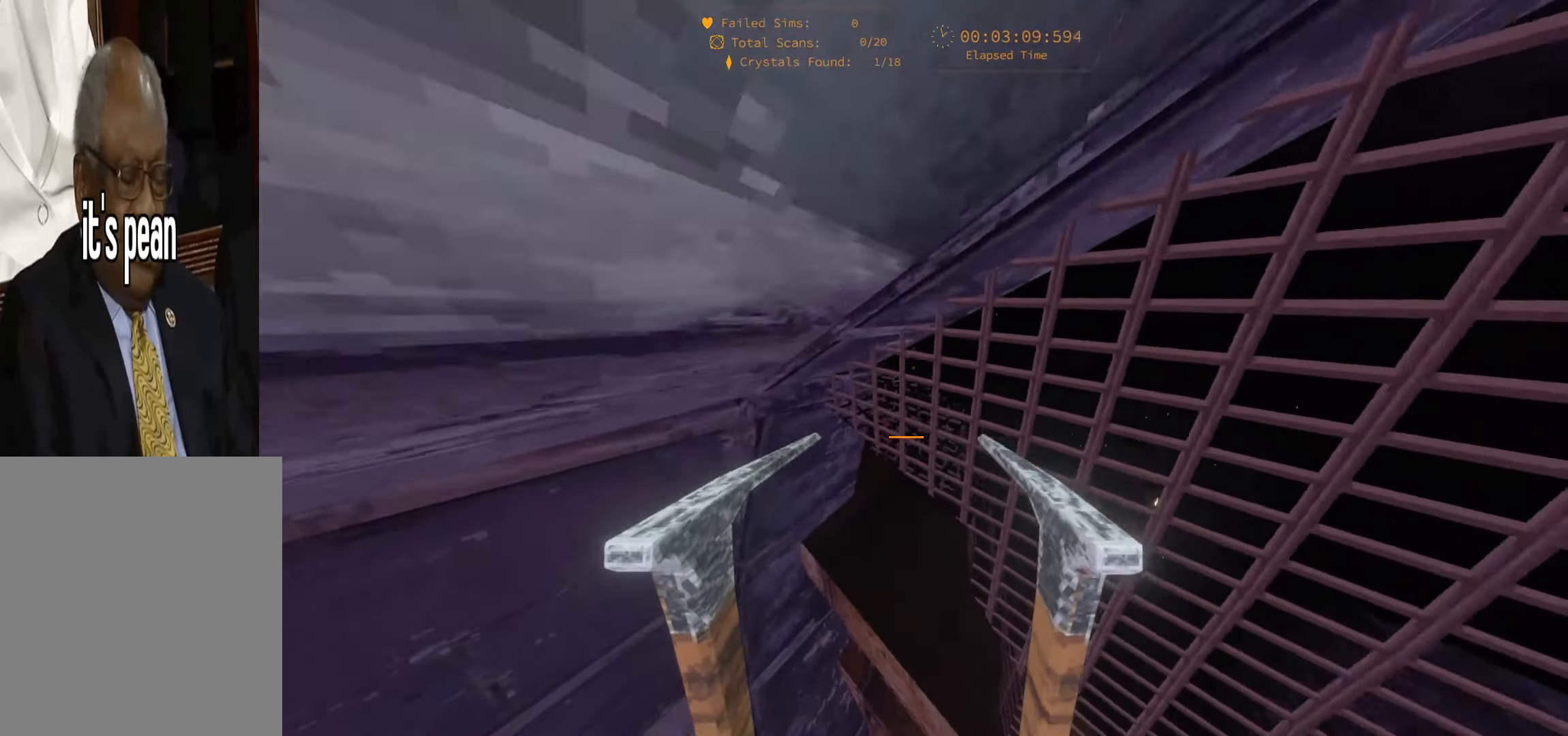
{"keys": ["w"], "events": []}
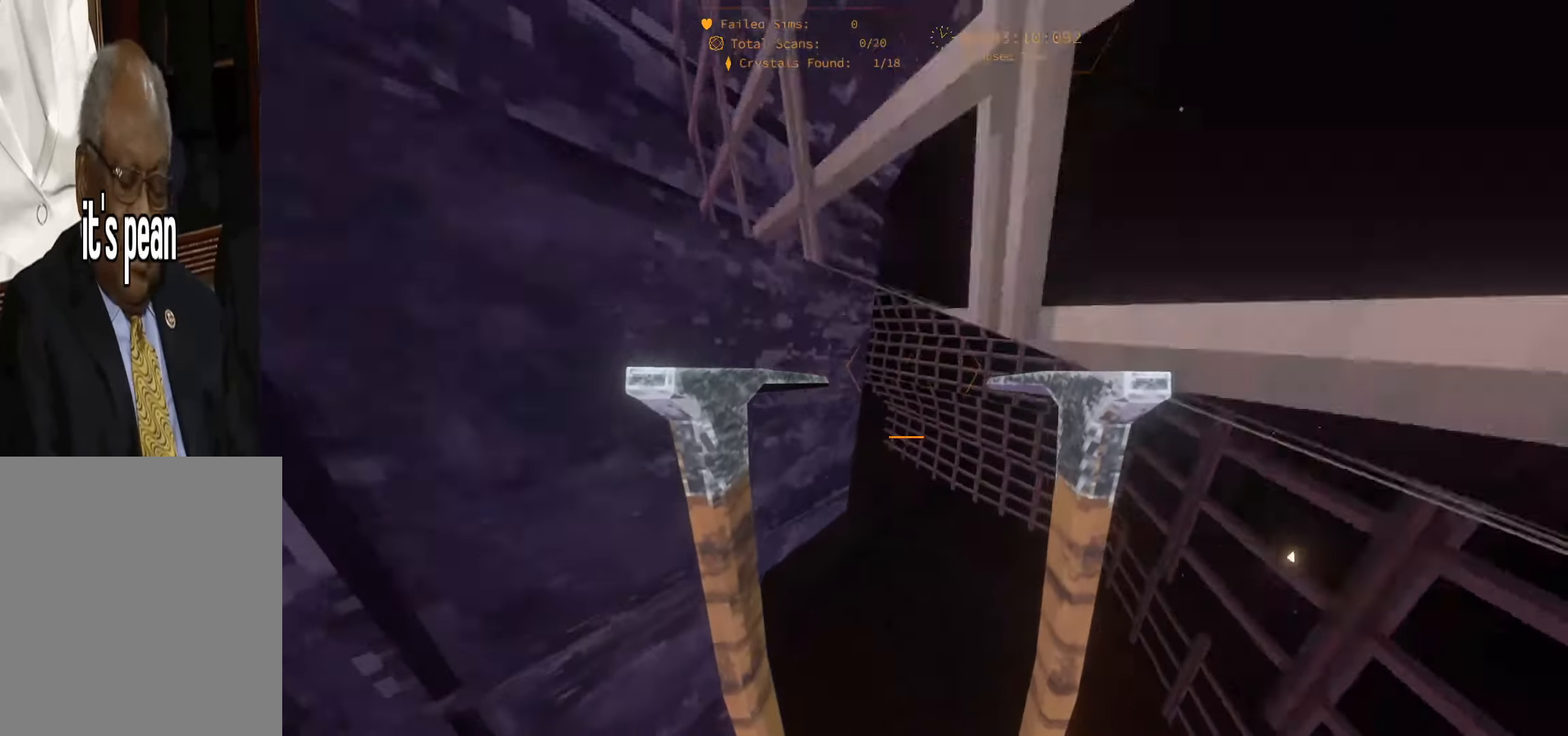
{"keys": ["d", "w"], "events": [[150, "d", "down"], [250, "d", "up"], [483, "d", "down"]]}
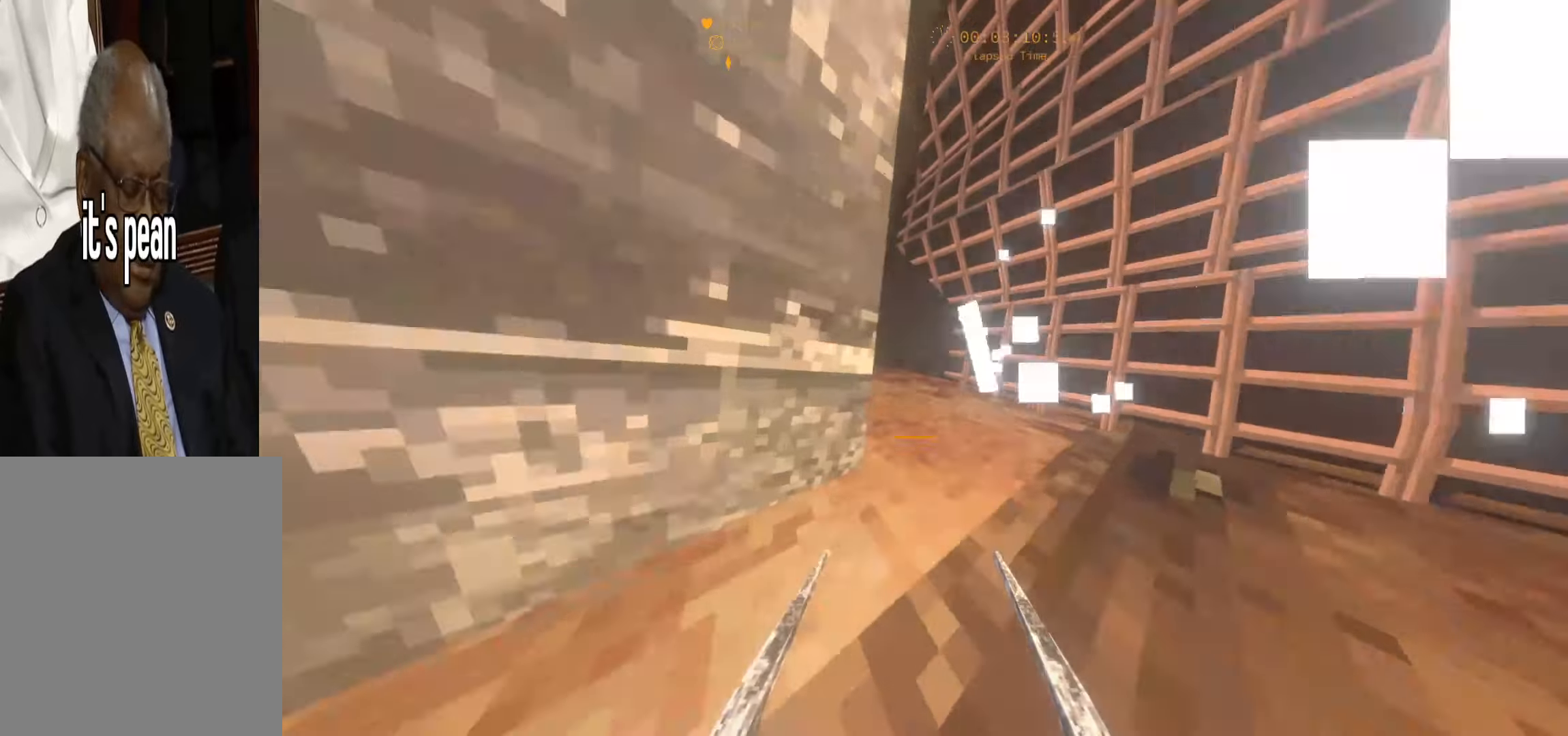
{"keys": ["a", "w"], "events": [[66, "d", "up"], [366, "a", "down"]]}
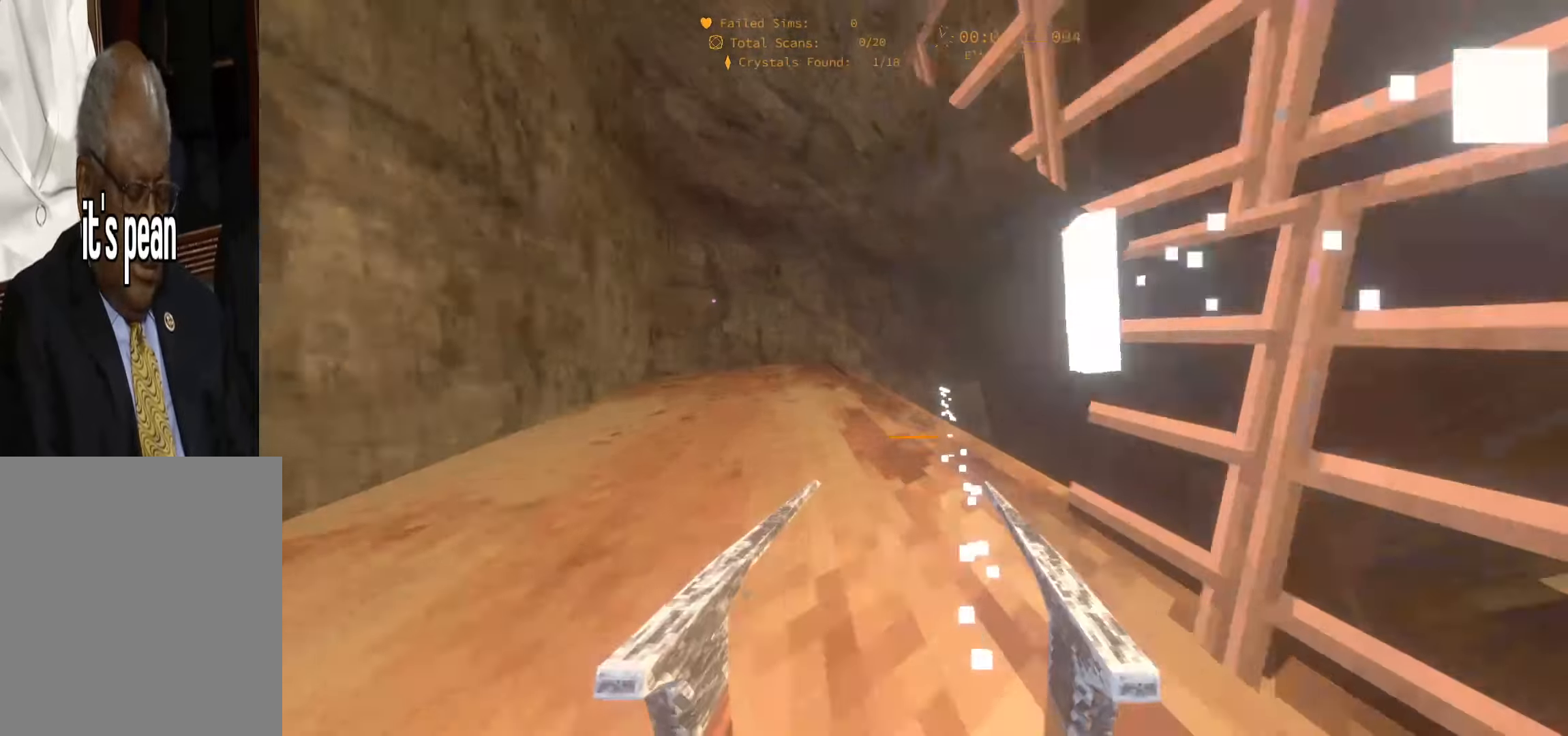
{"keys": ["w"], "events": [[16, "a", "up"], [283, "a", "down"], [500, "a", "up"]]}
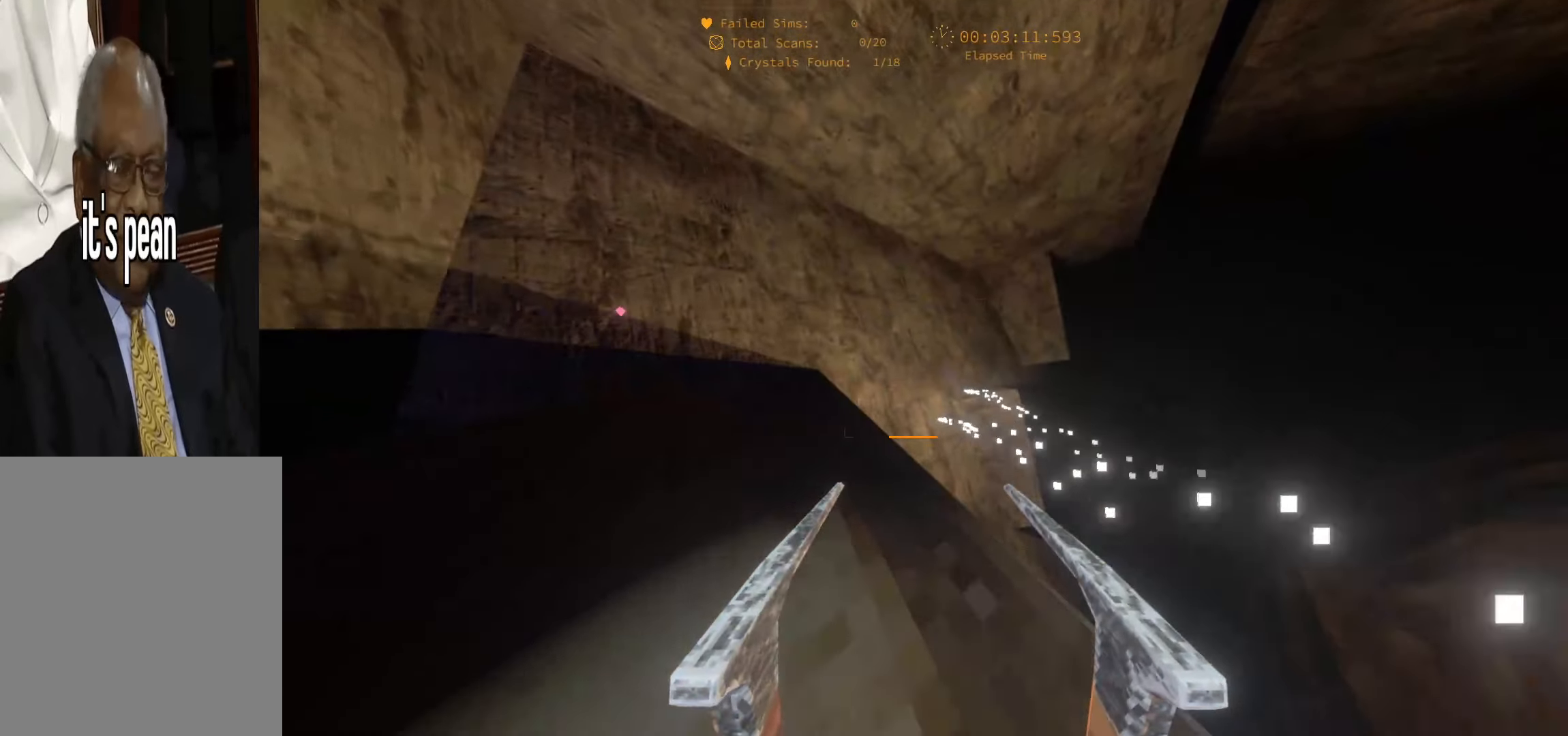
{"keys": ["space", "w"], "events": [[383, "space", "down"]]}
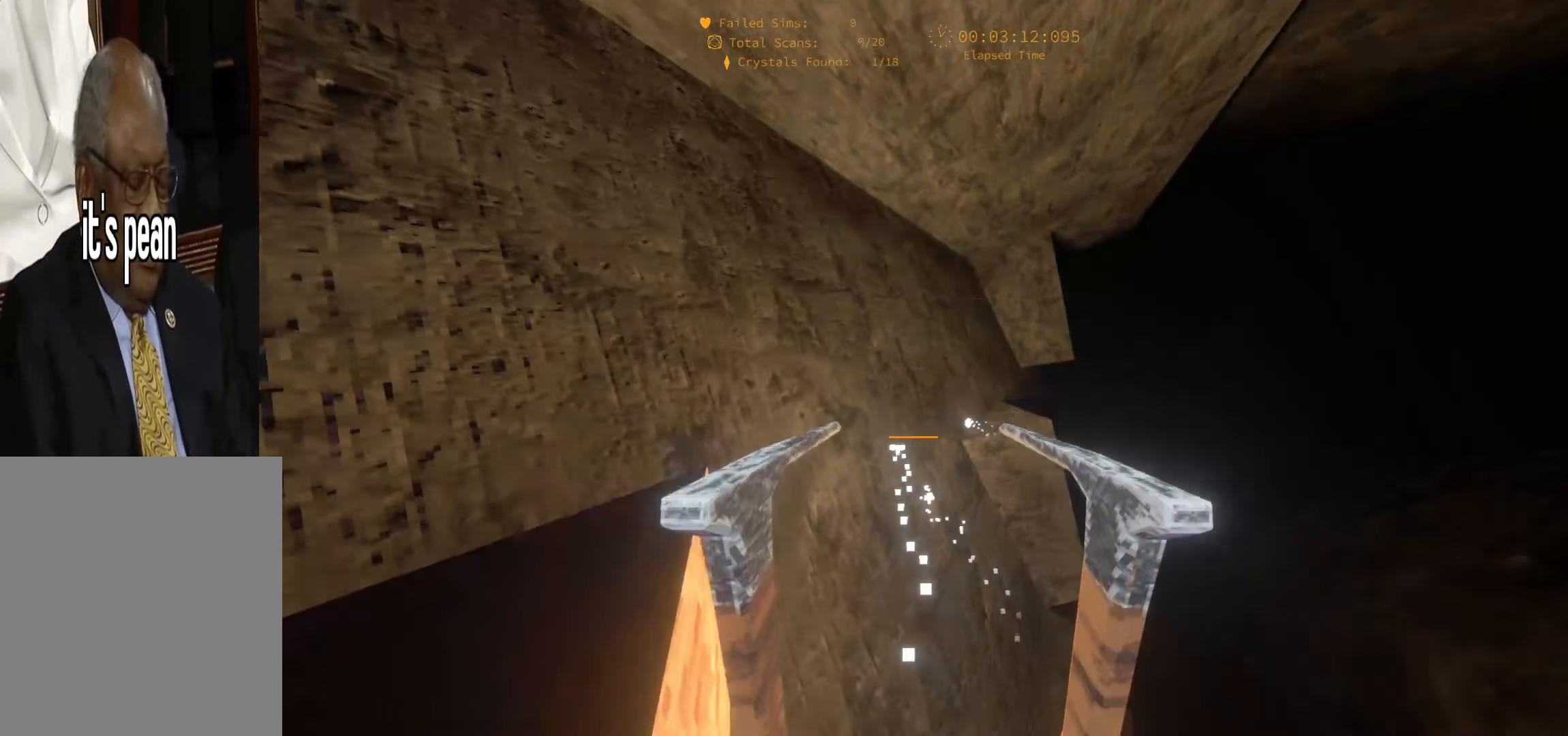
{"keys": ["a", "w"], "events": [[433, "space", "up"], [466, "a", "down"]]}
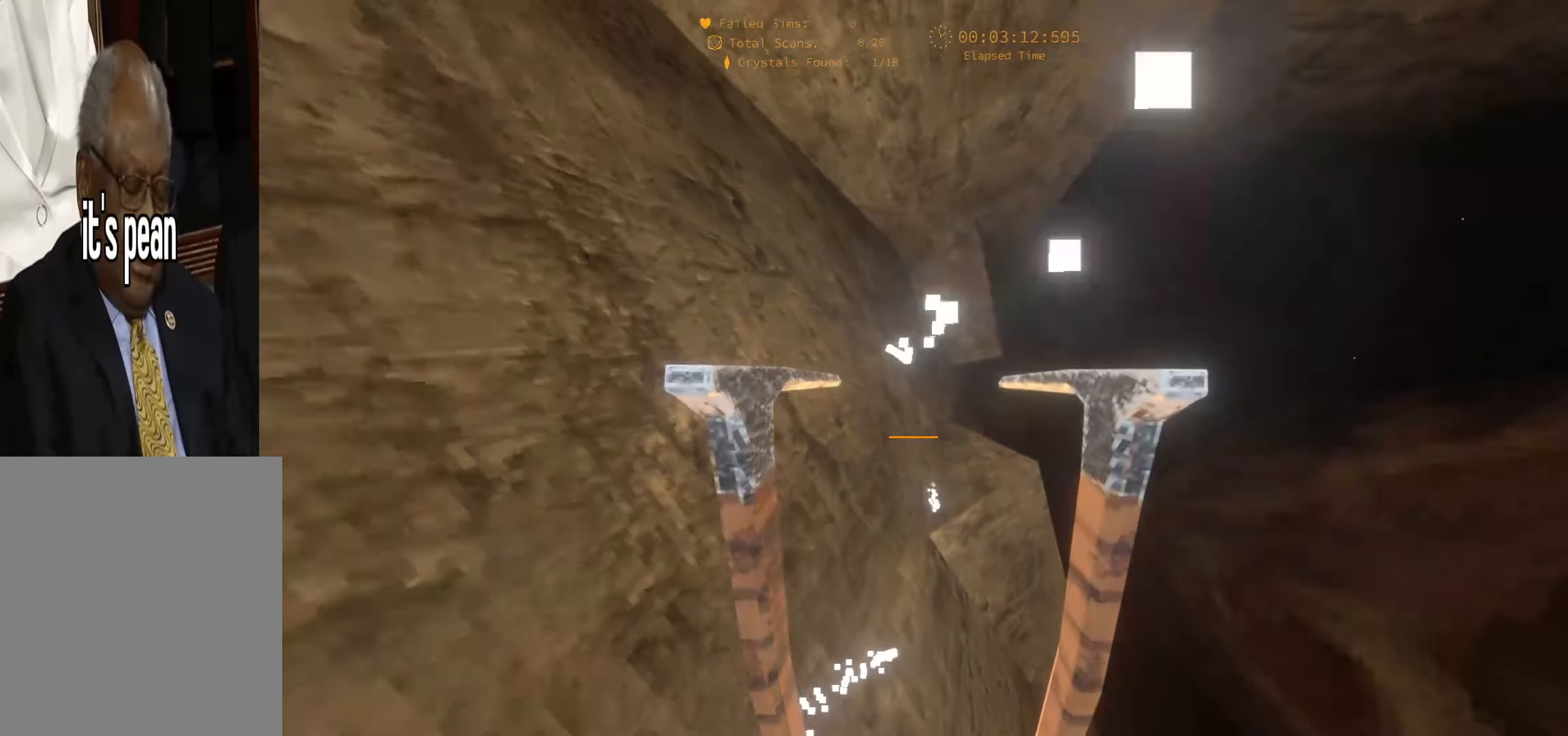
{"keys": ["a", "w"], "events": [[233, "space", "down"], [416, "space", "up"]]}
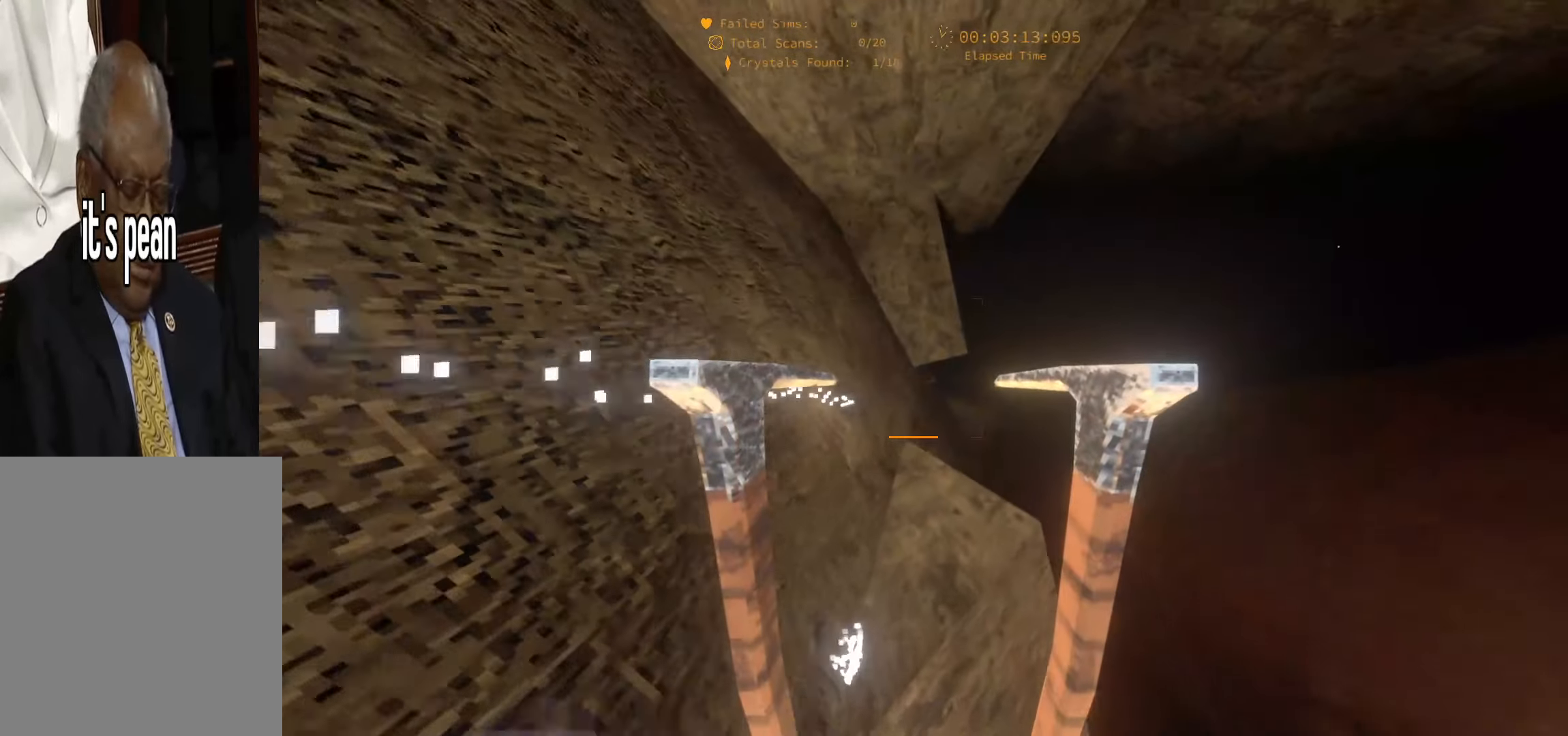
{"keys": ["a", "w"], "events": [[116, "a", "up"], [183, "d", "down"], [300, "d", "up"], [366, "a", "down"]]}
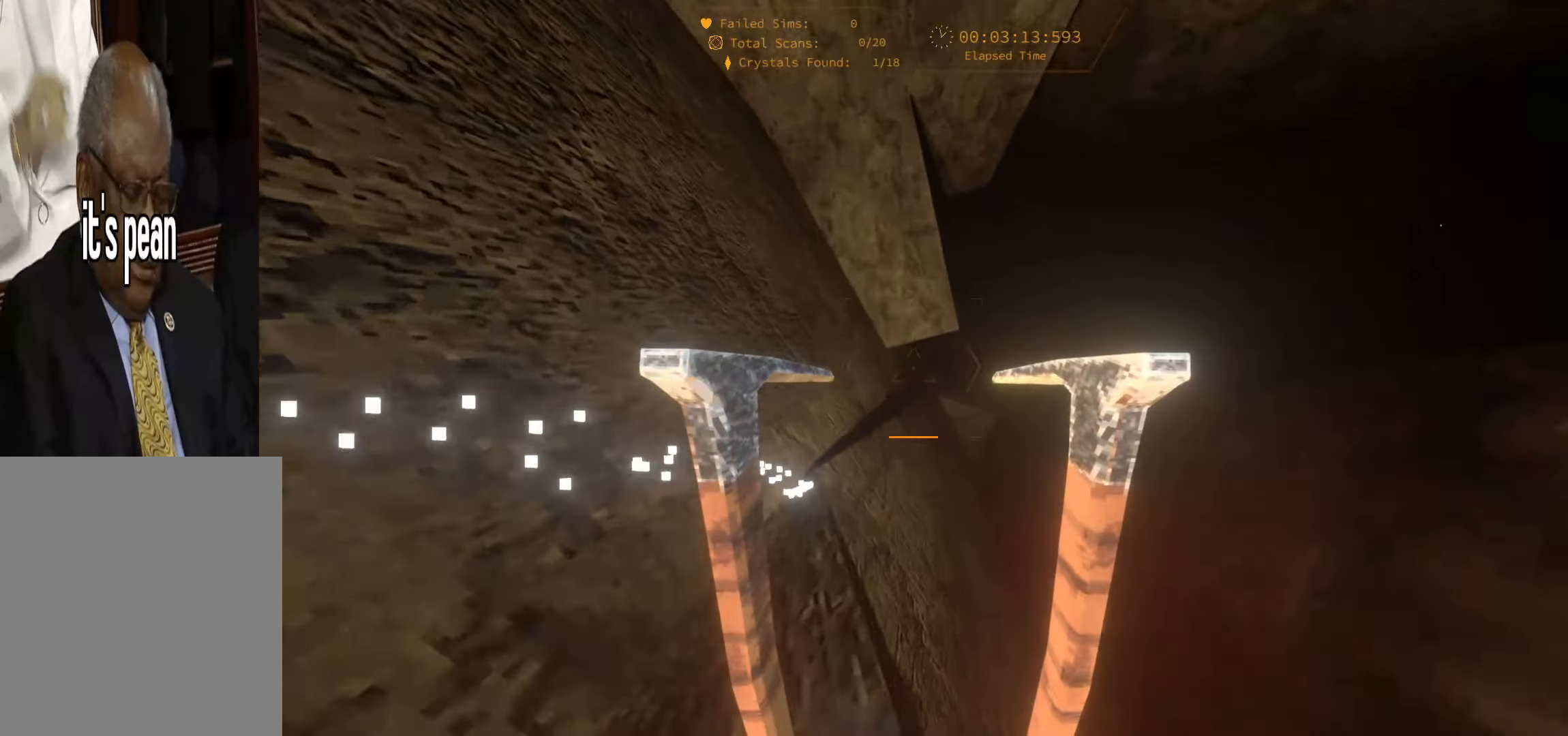
{"keys": ["space", "w"], "events": [[166, "space", "down"], [216, "a", "up"]]}
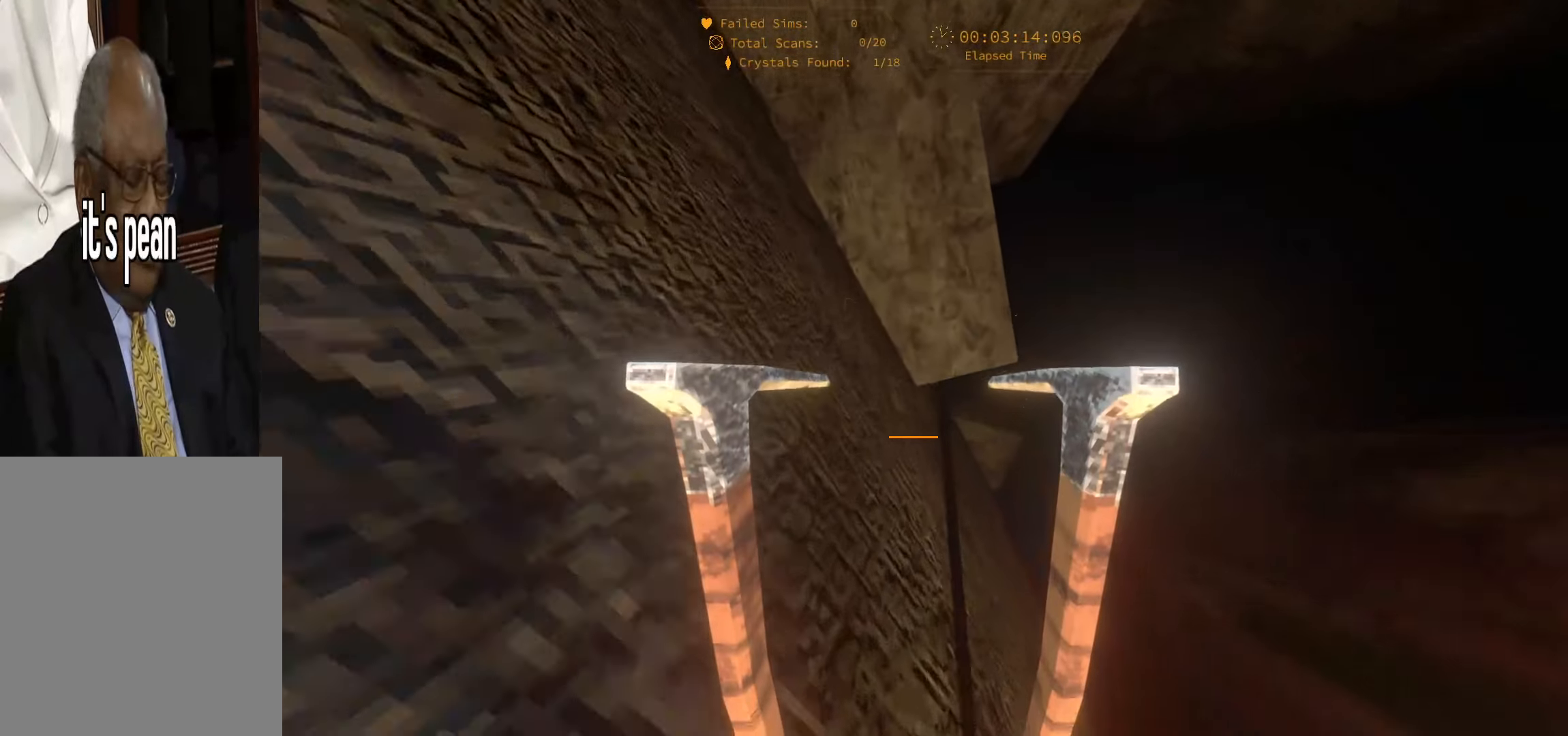
{"keys": ["w"], "events": [[16, "space", "up"], [300, "a", "down"], [400, "a", "up"]]}
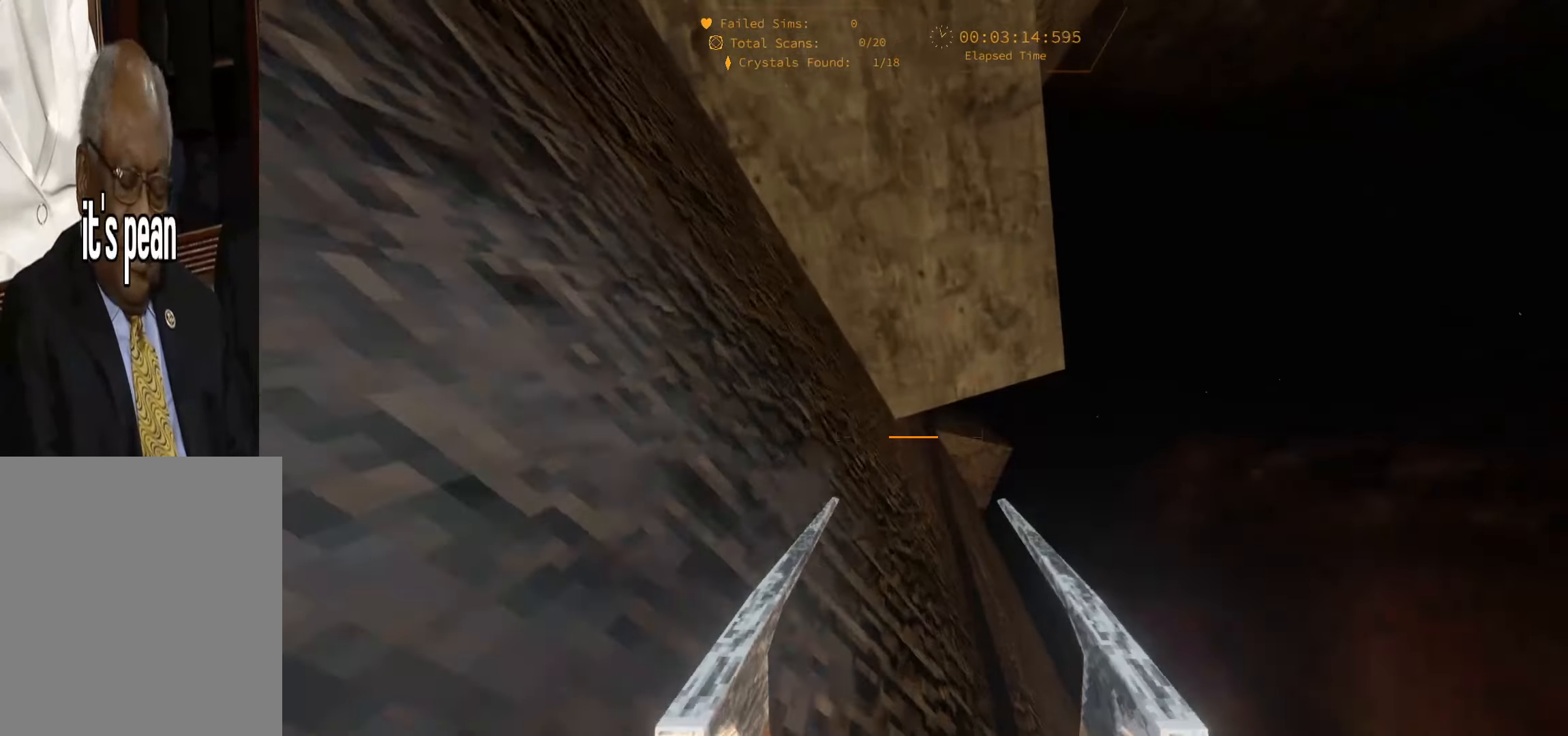
{"keys": ["a", "space", "w"], "events": [[200, "a", "down"], [416, "space", "down"]]}
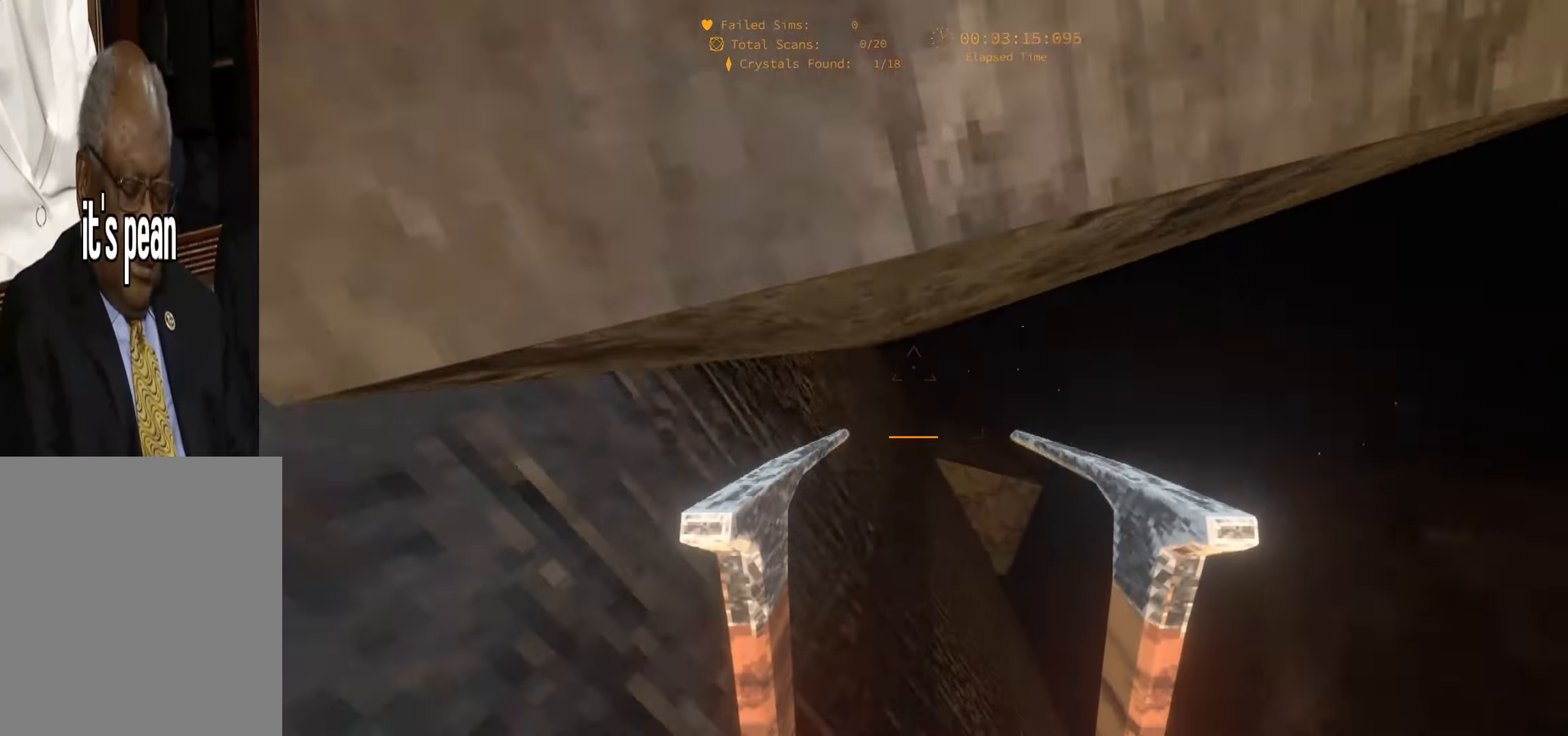
{"keys": ["a", "w"], "events": [[183, "space", "up"]]}
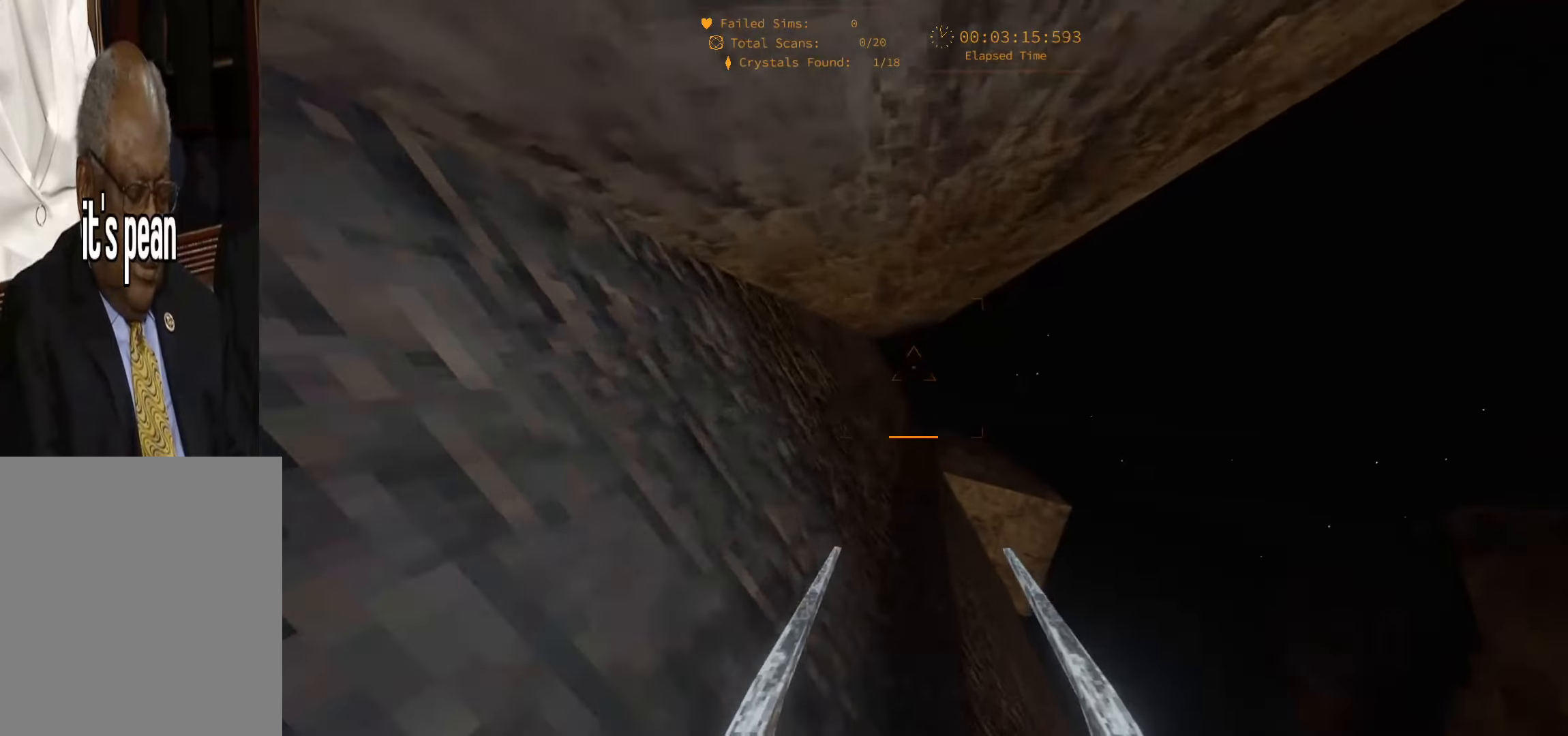
{"keys": ["a", "w"], "events": [[250, "space", "down"], [467, "space", "up"]]}
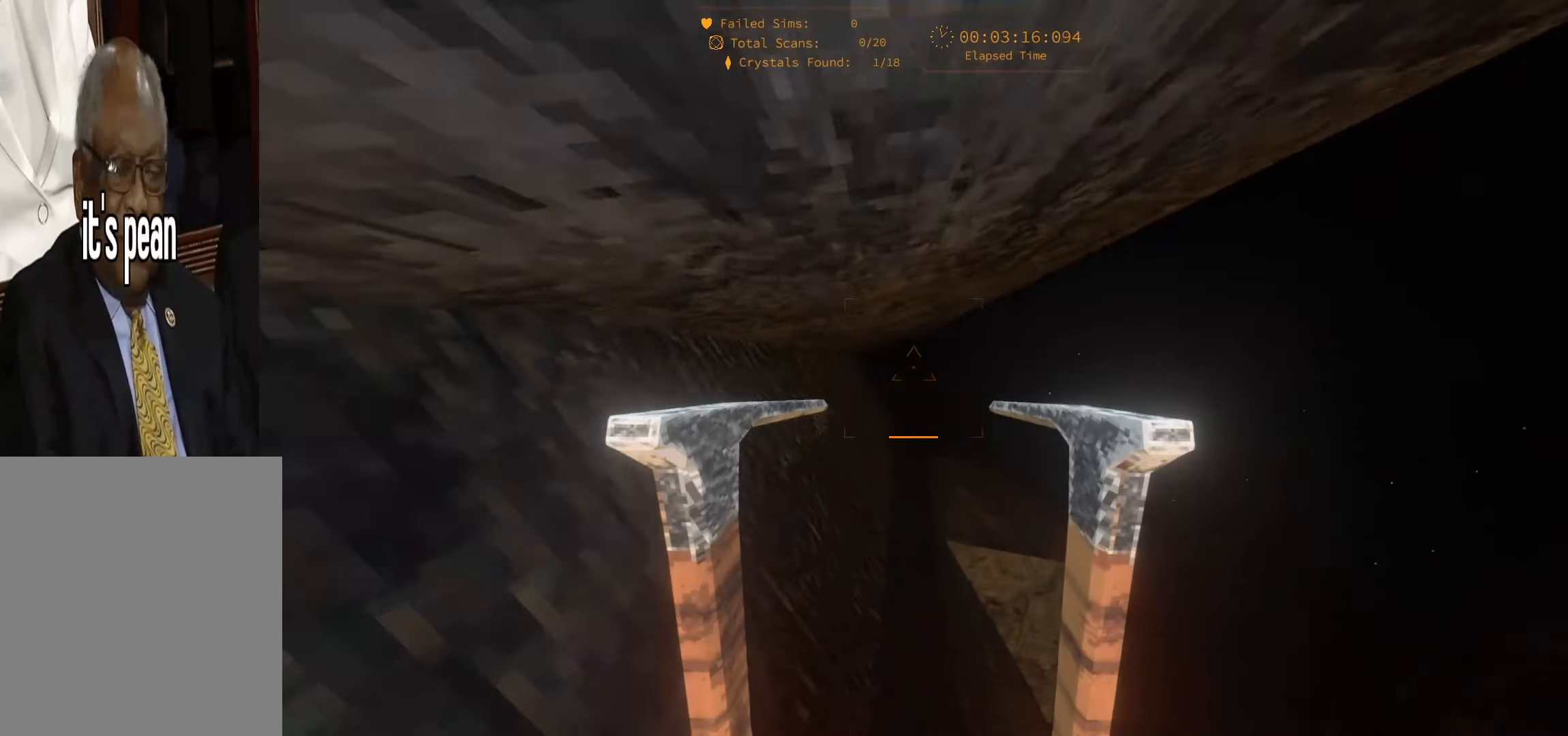
{"keys": ["a", "w"], "events": []}
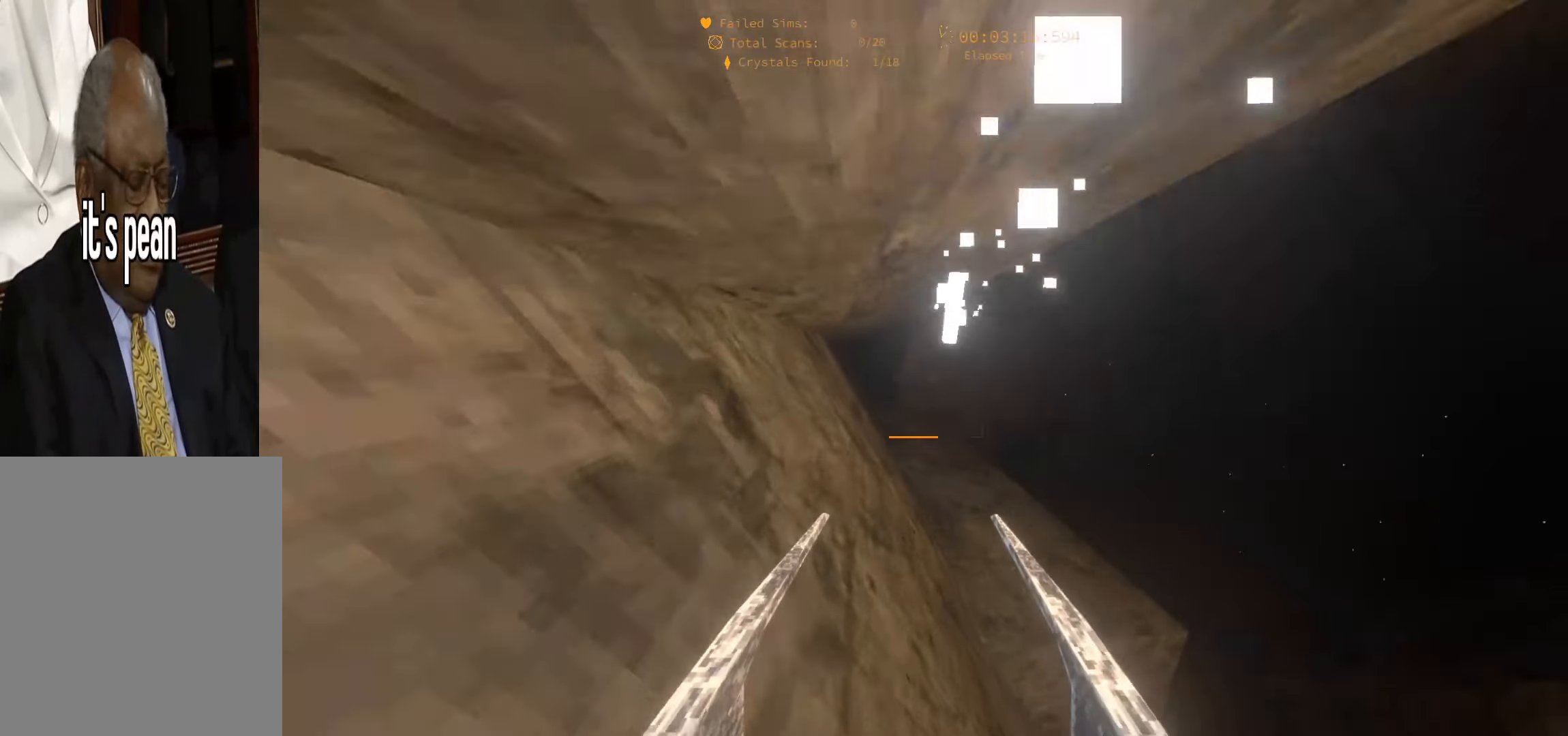
{"keys": ["w"], "events": [[83, "space", "down"], [117, "a", "up"], [300, "space", "up"]]}
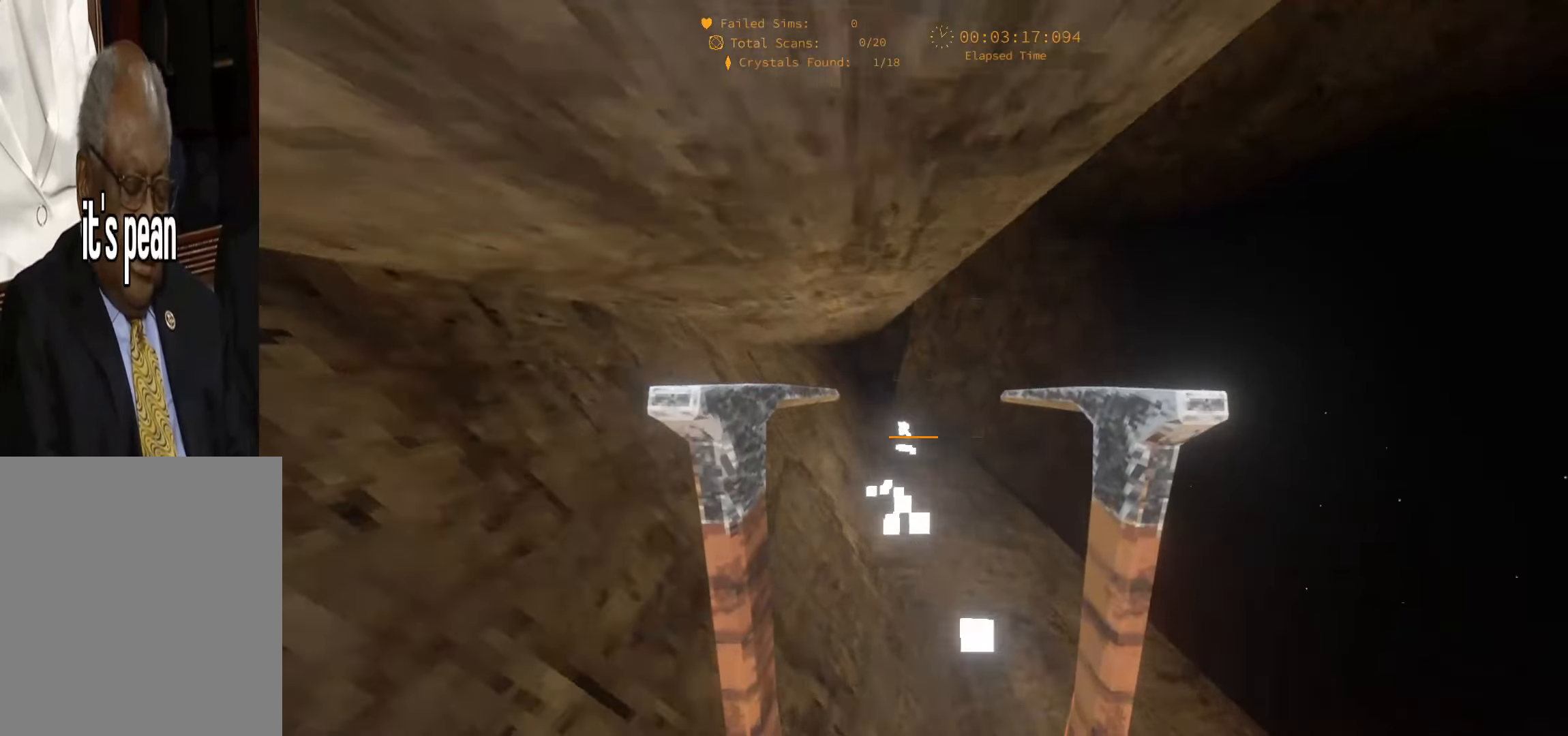
{"keys": ["w"], "events": []}
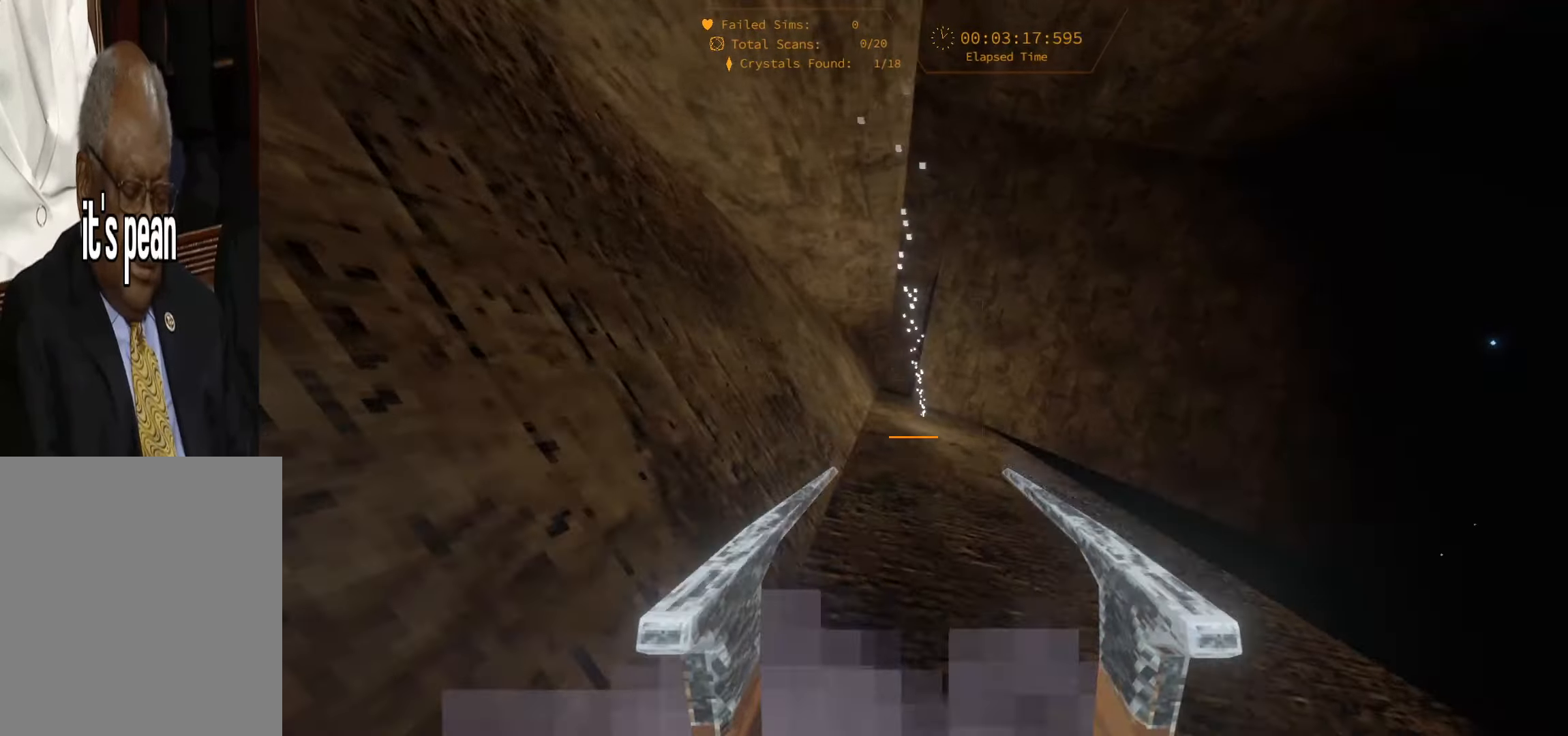
{"keys": ["w"], "events": [[133, "space", "down"], [450, "space", "up"]]}
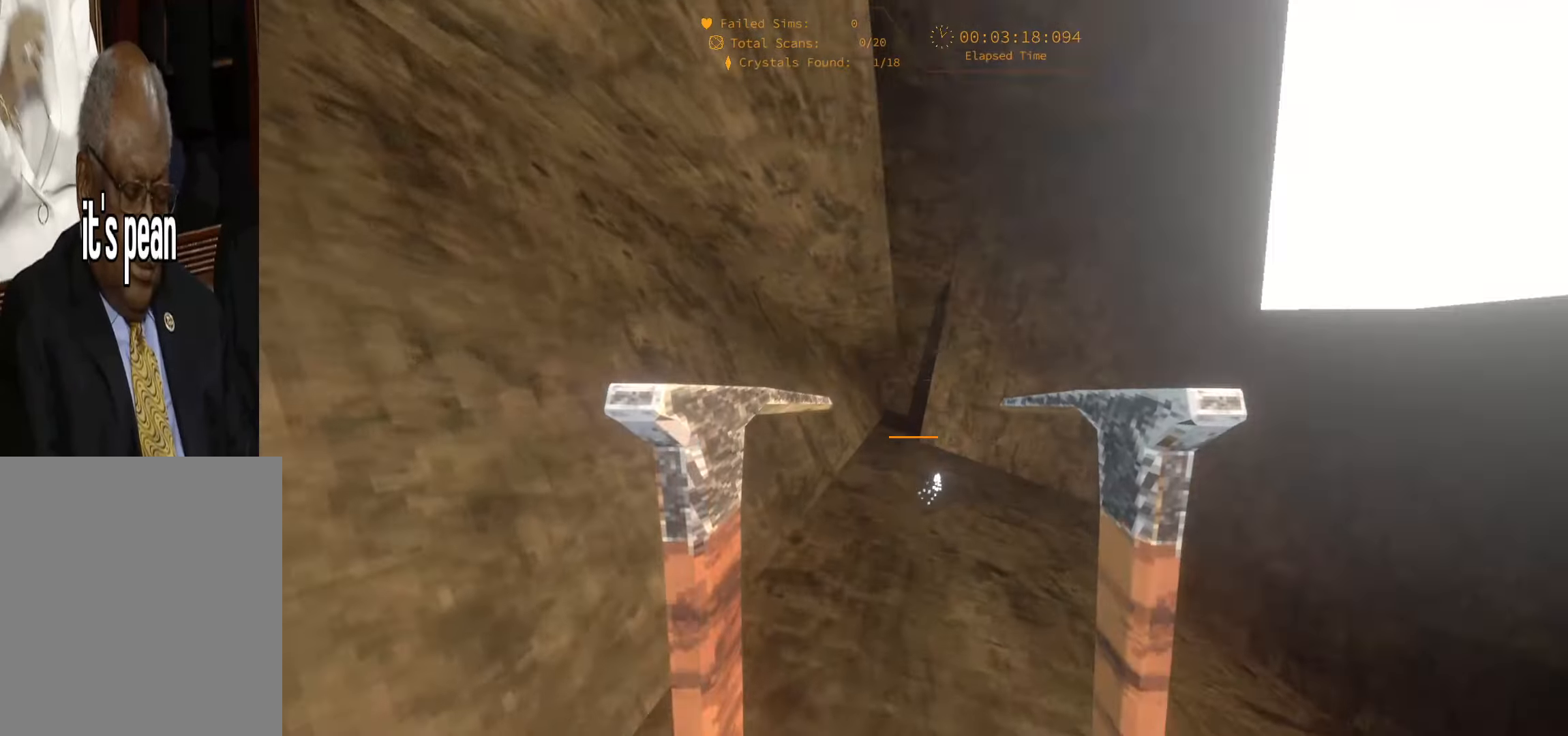
{"keys": ["space", "w"], "events": [[483, "space", "down"]]}
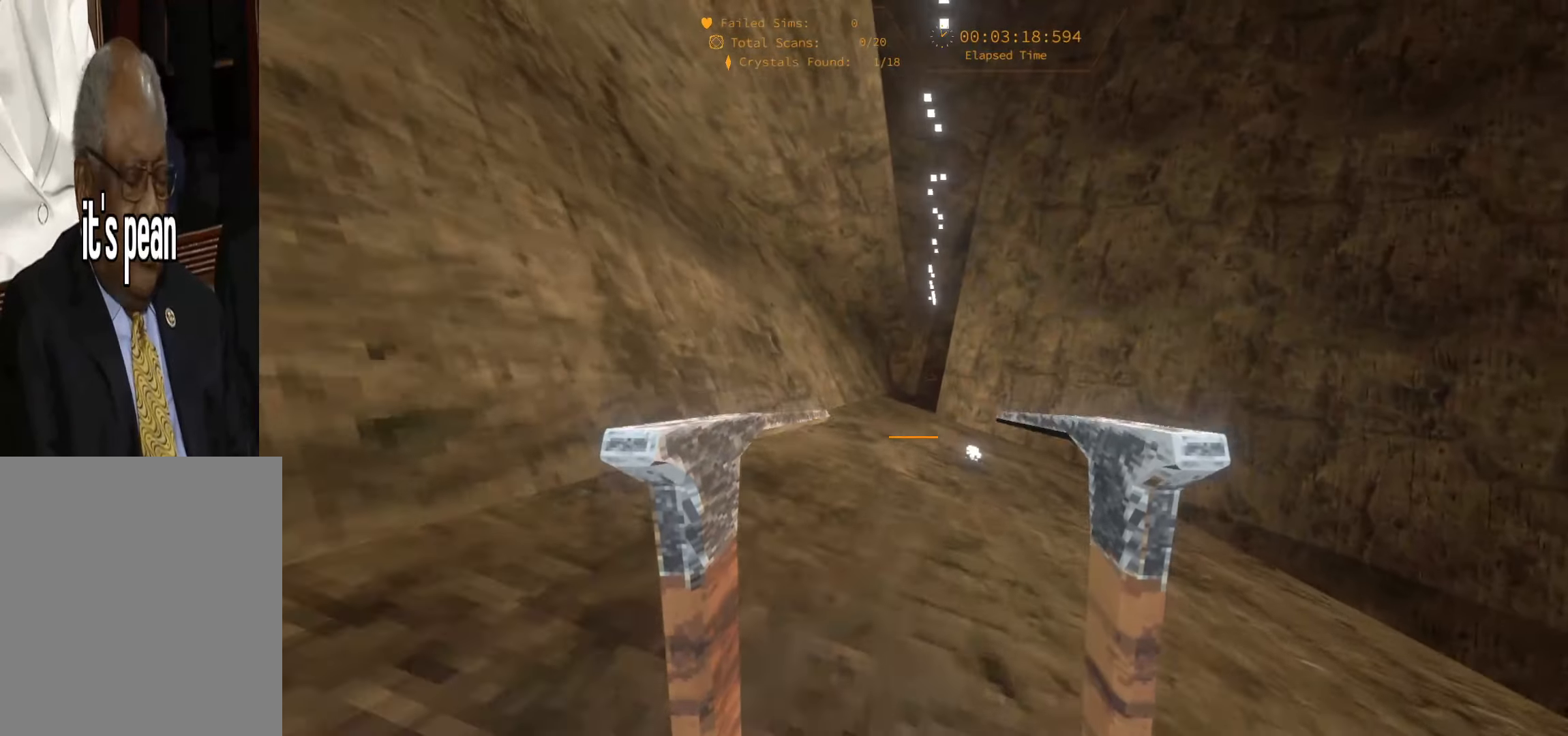
{"keys": ["w"], "events": [[200, "space", "up"]]}
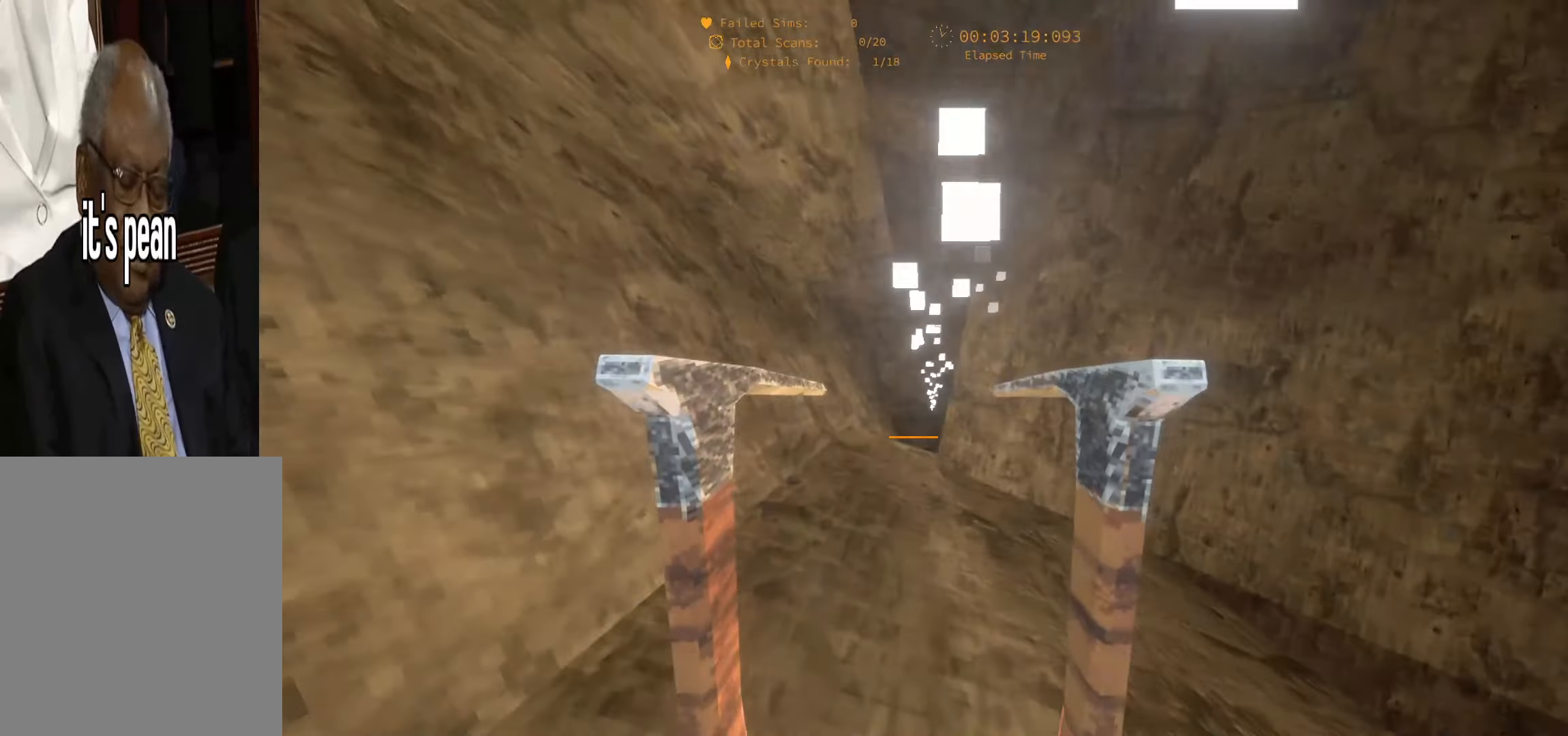
{"keys": ["w"], "events": [[350, "space", "down"], [467, "space", "up"]]}
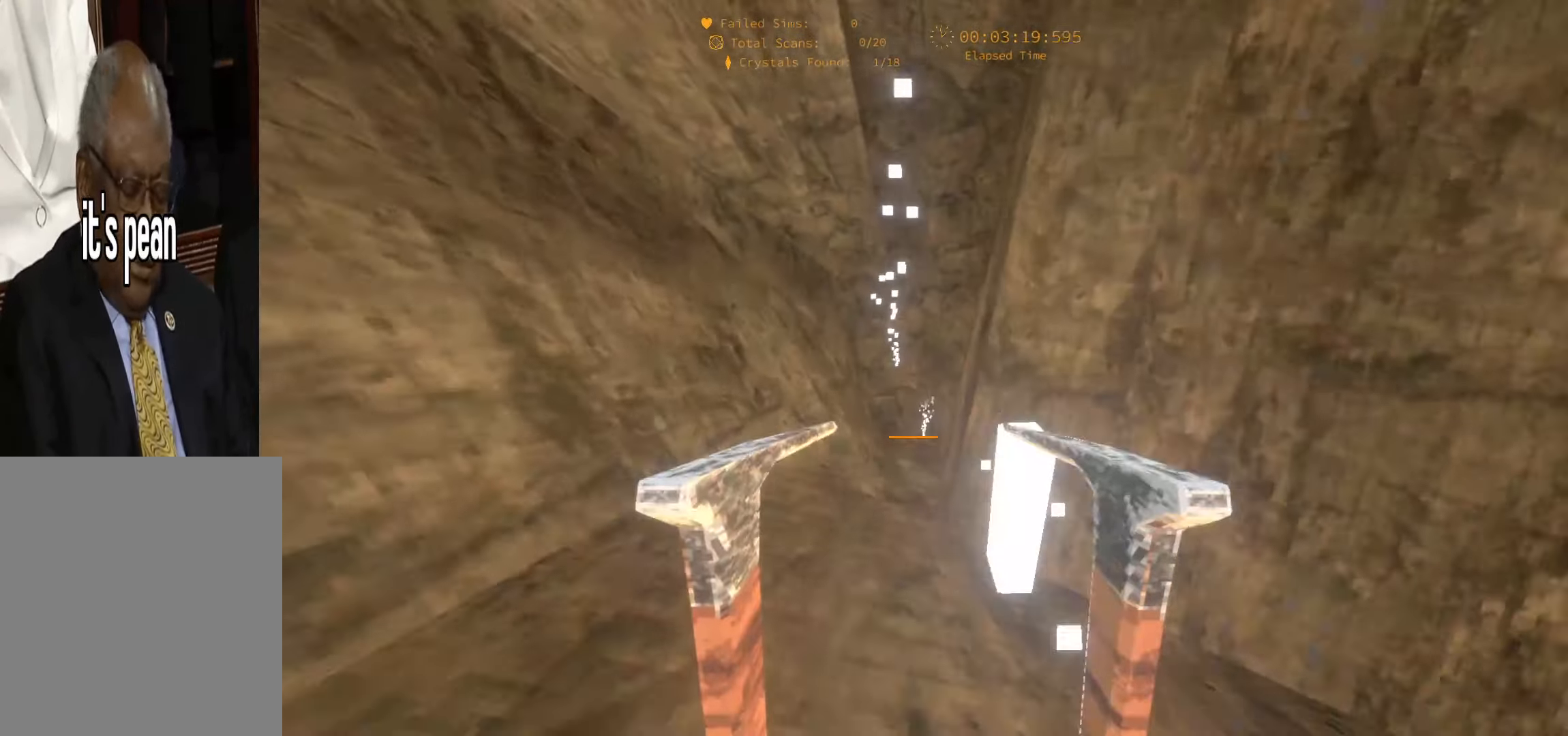
{"keys": ["w"], "events": []}